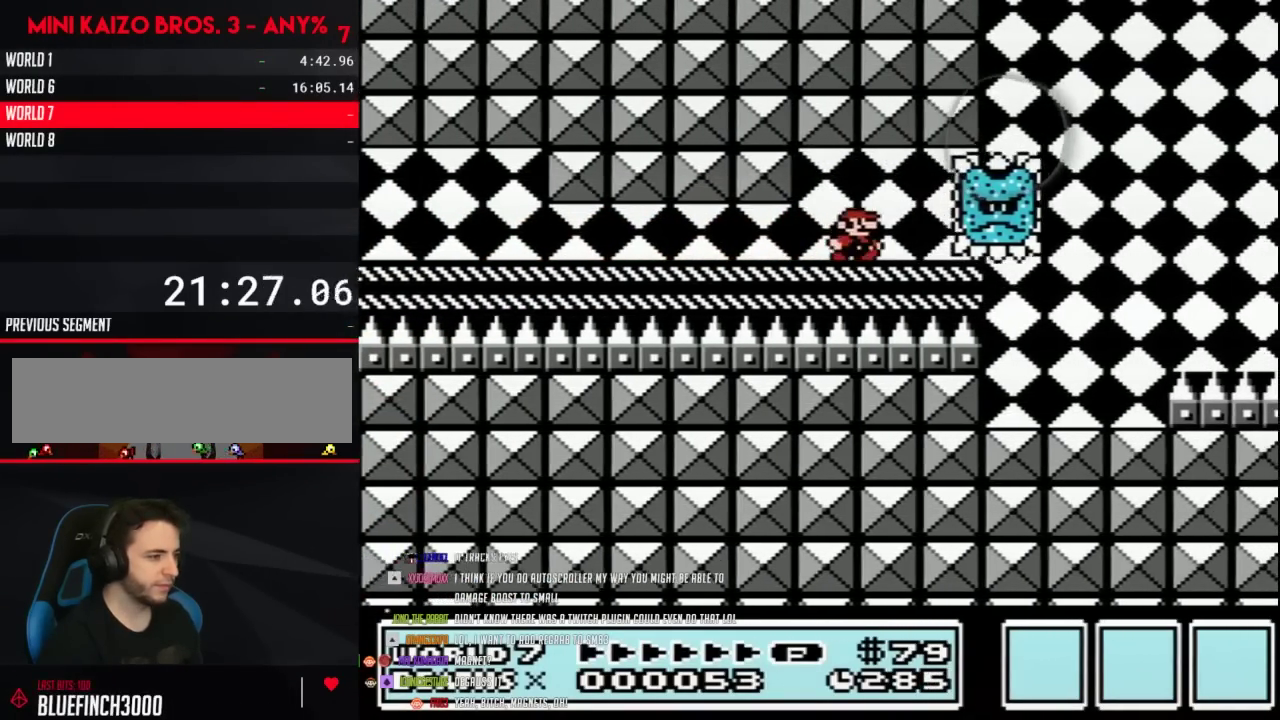
Gameplay with a controller (Nintendo layout); each line is a JSON object with the inputs held at the frame after it. "events" lists button and stick changes between this image and that frame as [ms after this image, input, new state], when the widget could be followed in between. Not read: L3 R3.
{"buttons": ["B", "DPAD_RIGHT"], "events": [[333, "DPAD_RIGHT", "down"]]}
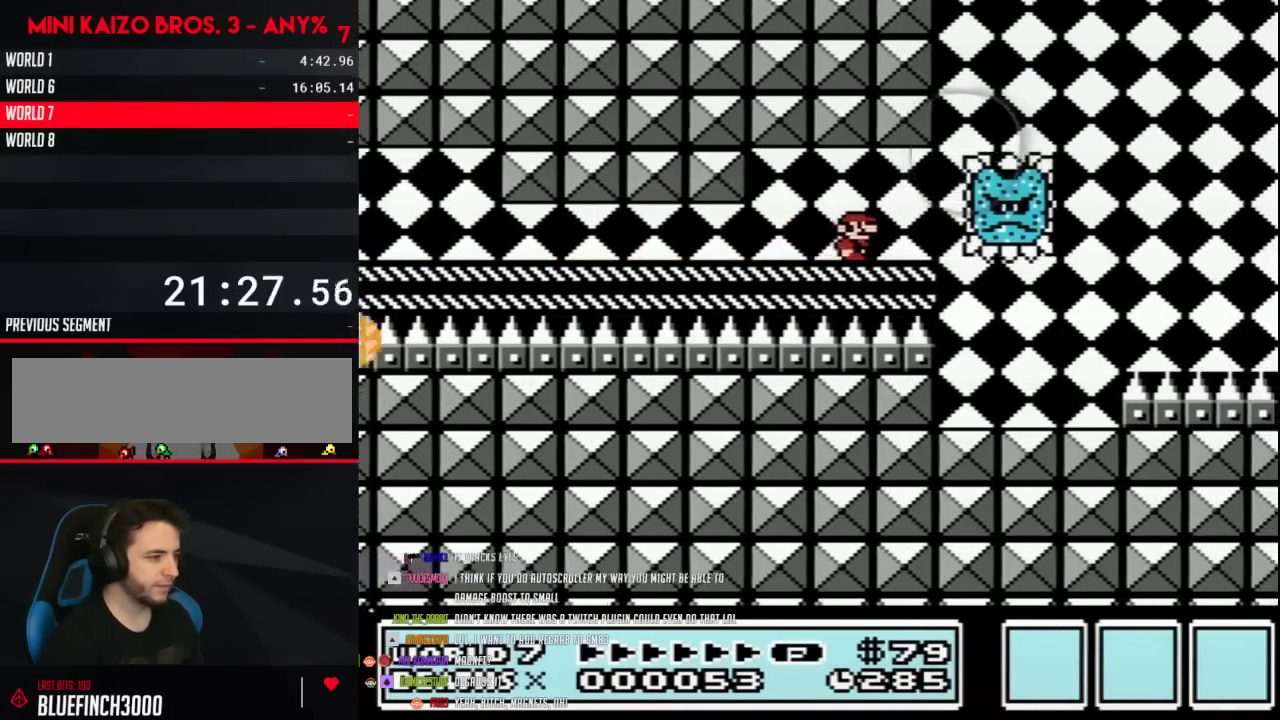
{"buttons": ["B", "DPAD_LEFT"], "events": [[200, "DPAD_RIGHT", "up"], [233, "DPAD_LEFT", "down"]]}
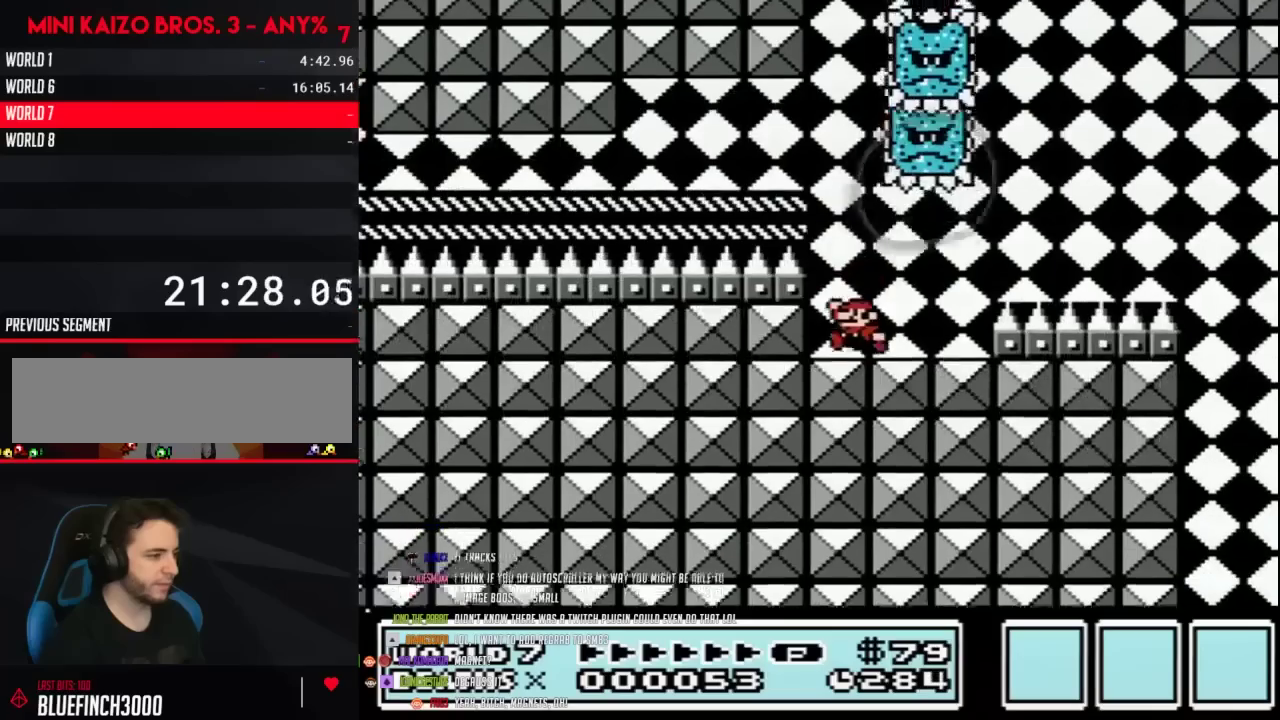
{"buttons": ["B"], "events": [[400, "DPAD_LEFT", "up"]]}
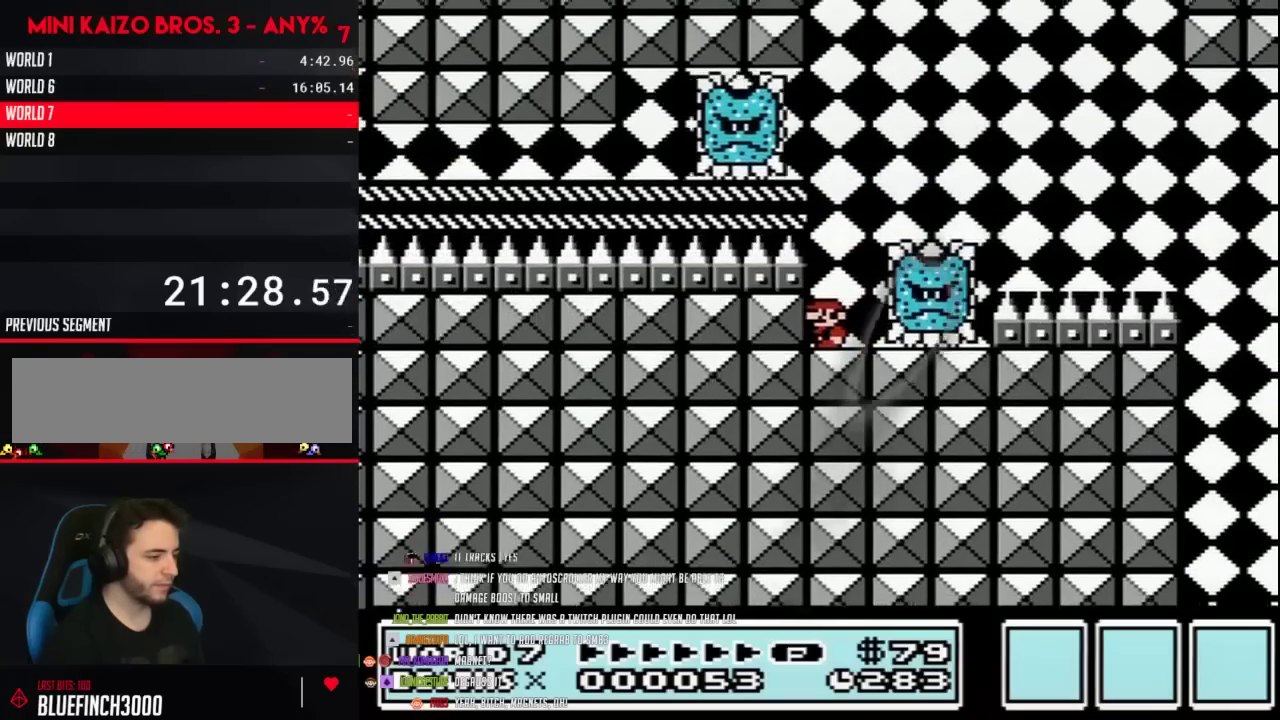
{"buttons": ["B"], "events": []}
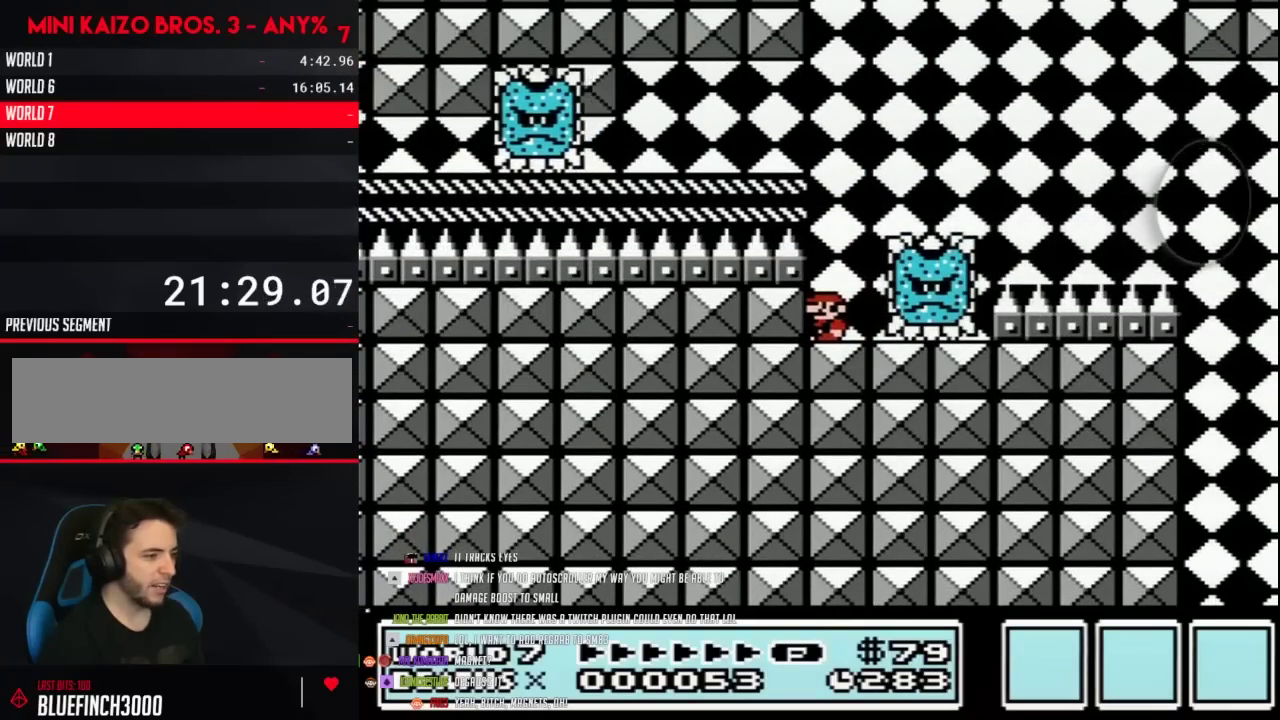
{"buttons": ["B"], "events": []}
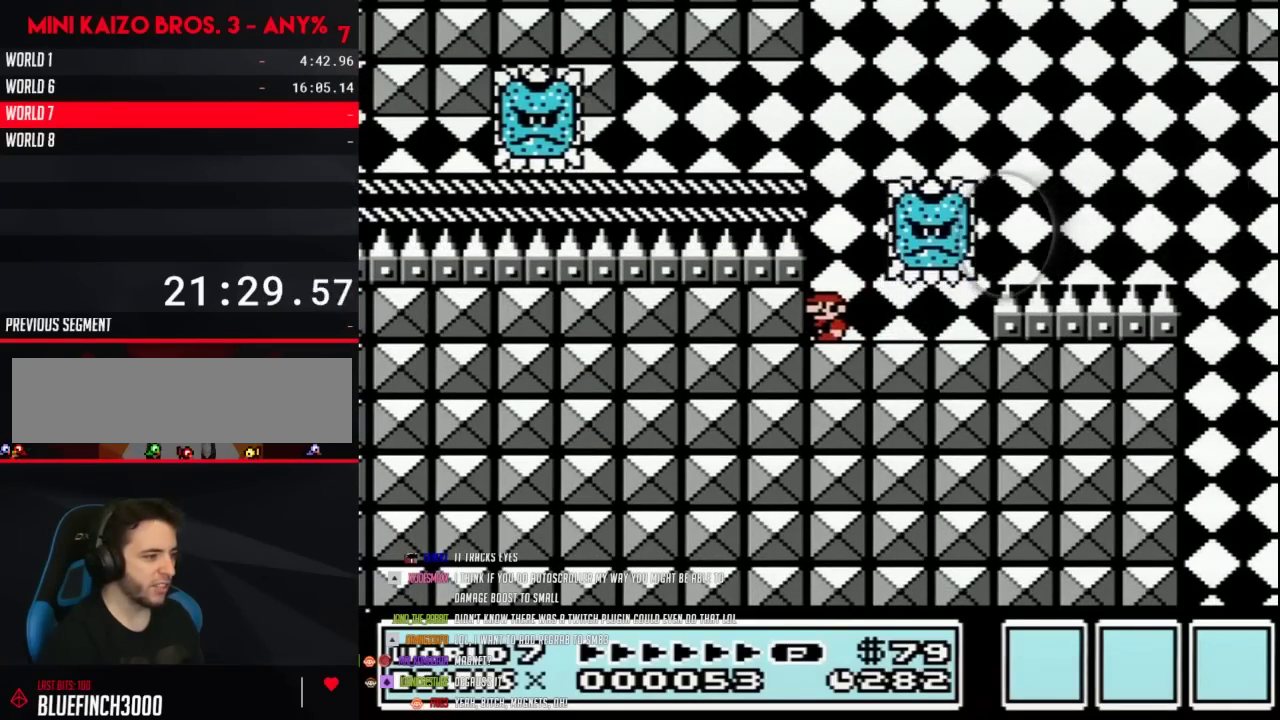
{"buttons": ["B", "DPAD_RIGHT"], "events": [[150, "DPAD_RIGHT", "down"]]}
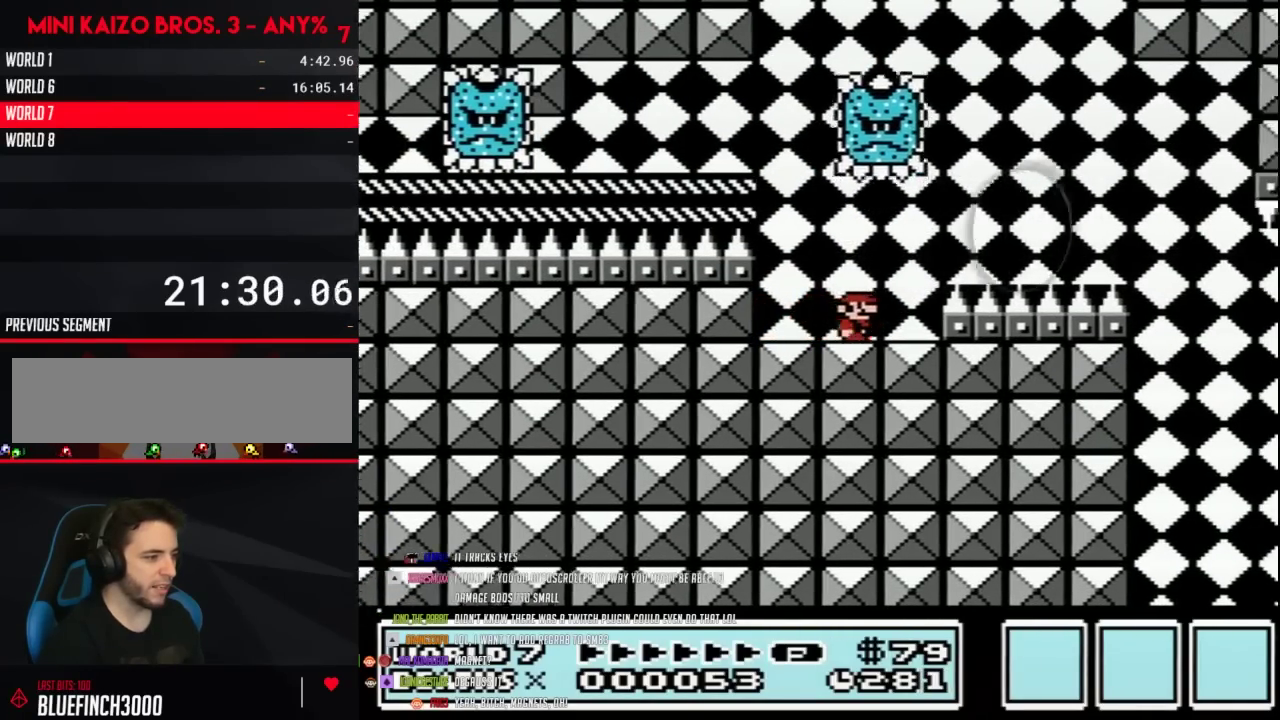
{"buttons": ["B", "DPAD_RIGHT"], "events": [[150, "A", "down"], [433, "A", "up"]]}
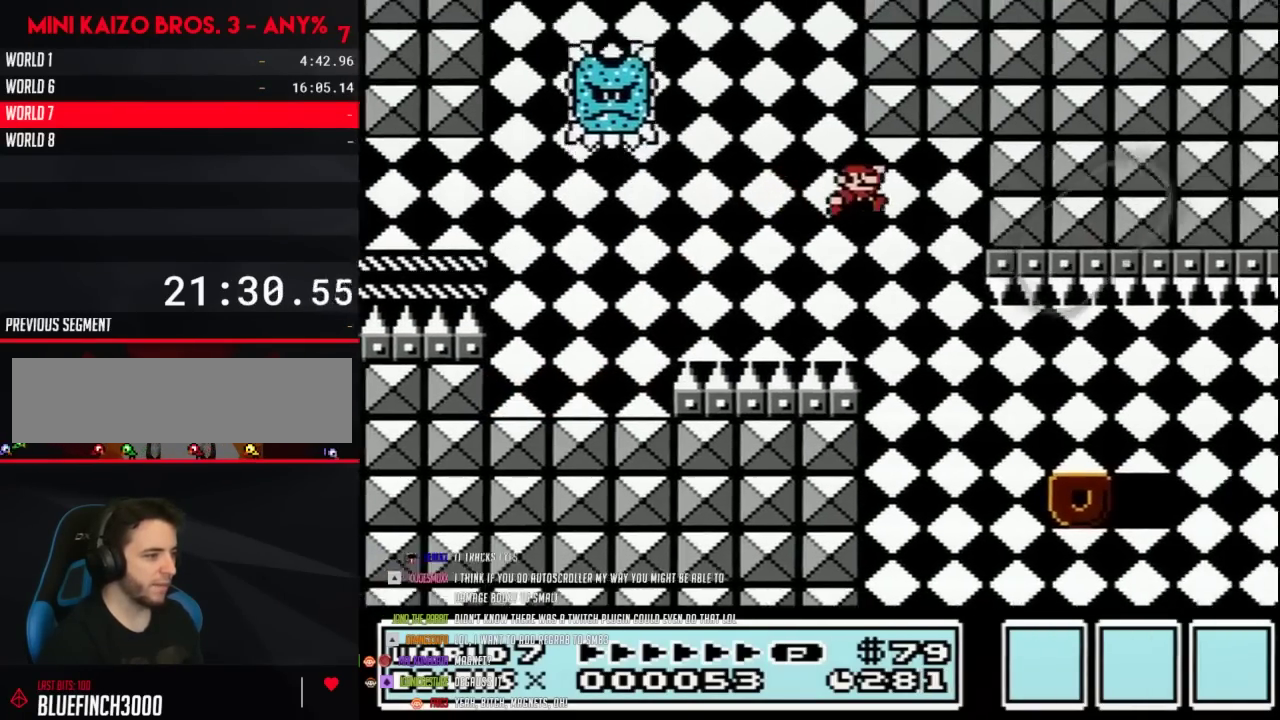
{"buttons": ["B", "DPAD_RIGHT"], "events": []}
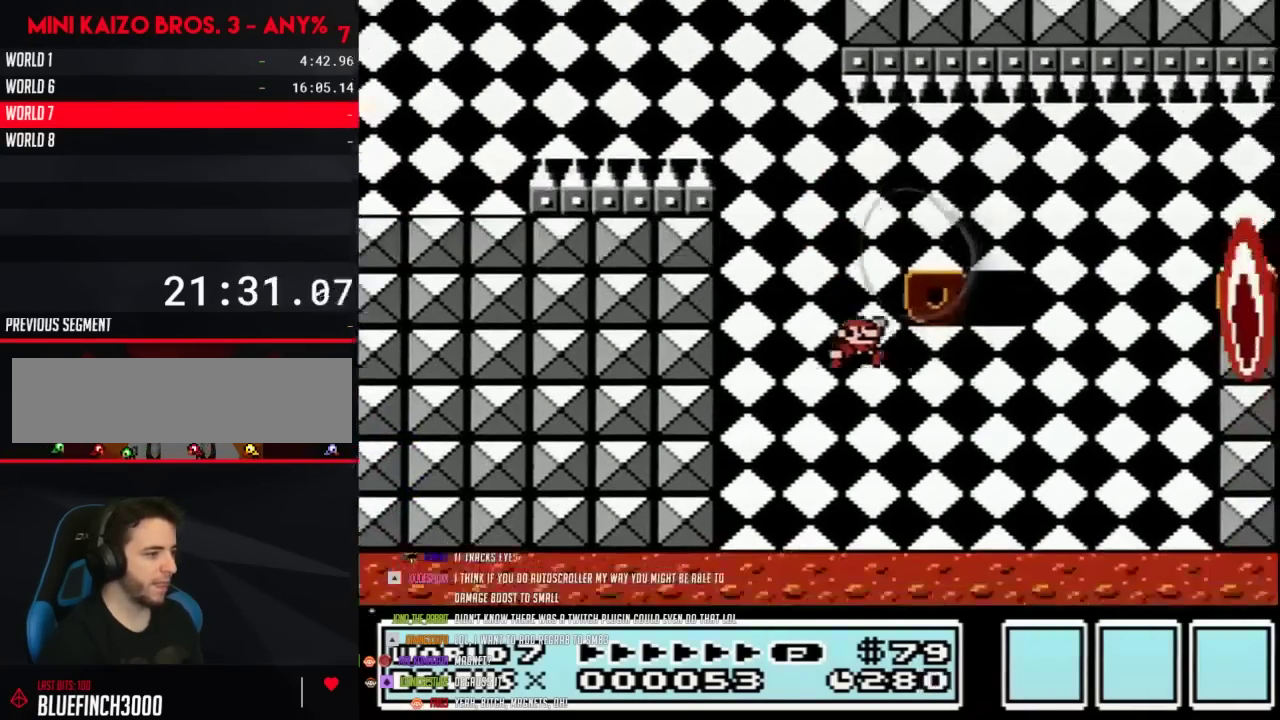
{"buttons": ["A"], "events": [[117, "B", "up"], [183, "DPAD_RIGHT", "up"], [467, "A", "down"]]}
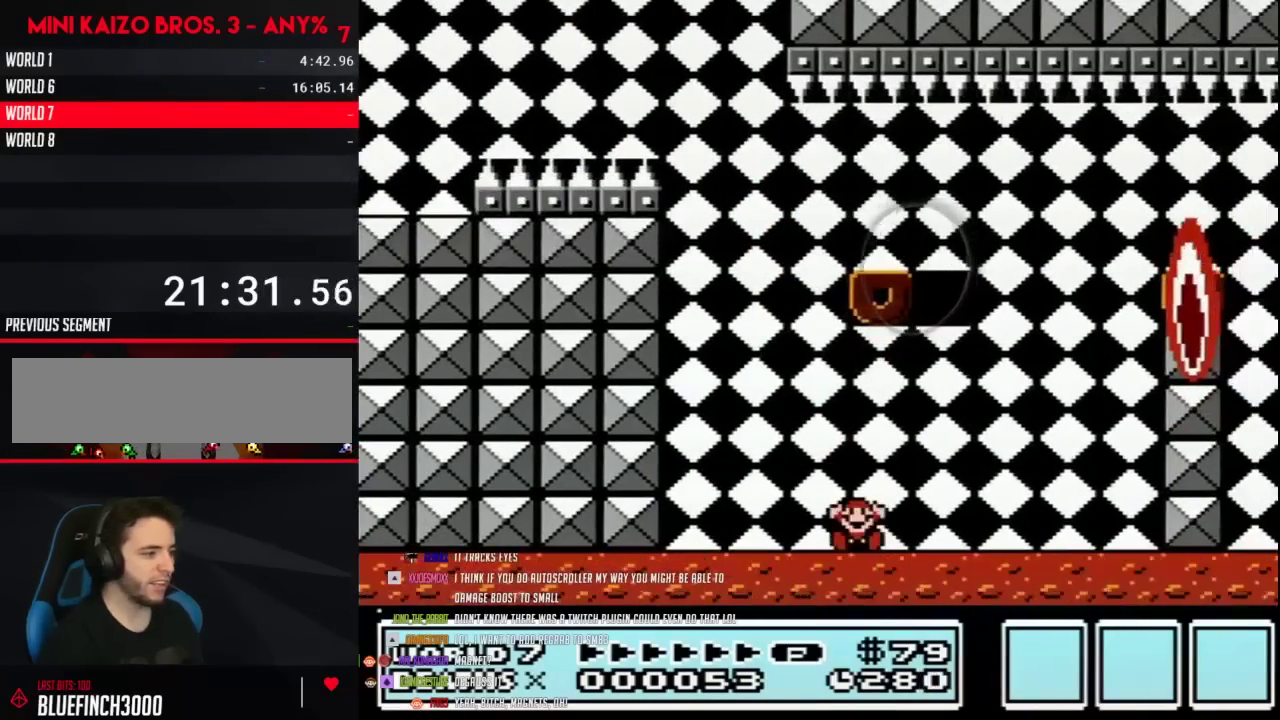
{"buttons": [], "events": [[50, "A", "up"], [333, "A", "down"], [500, "A", "up"]]}
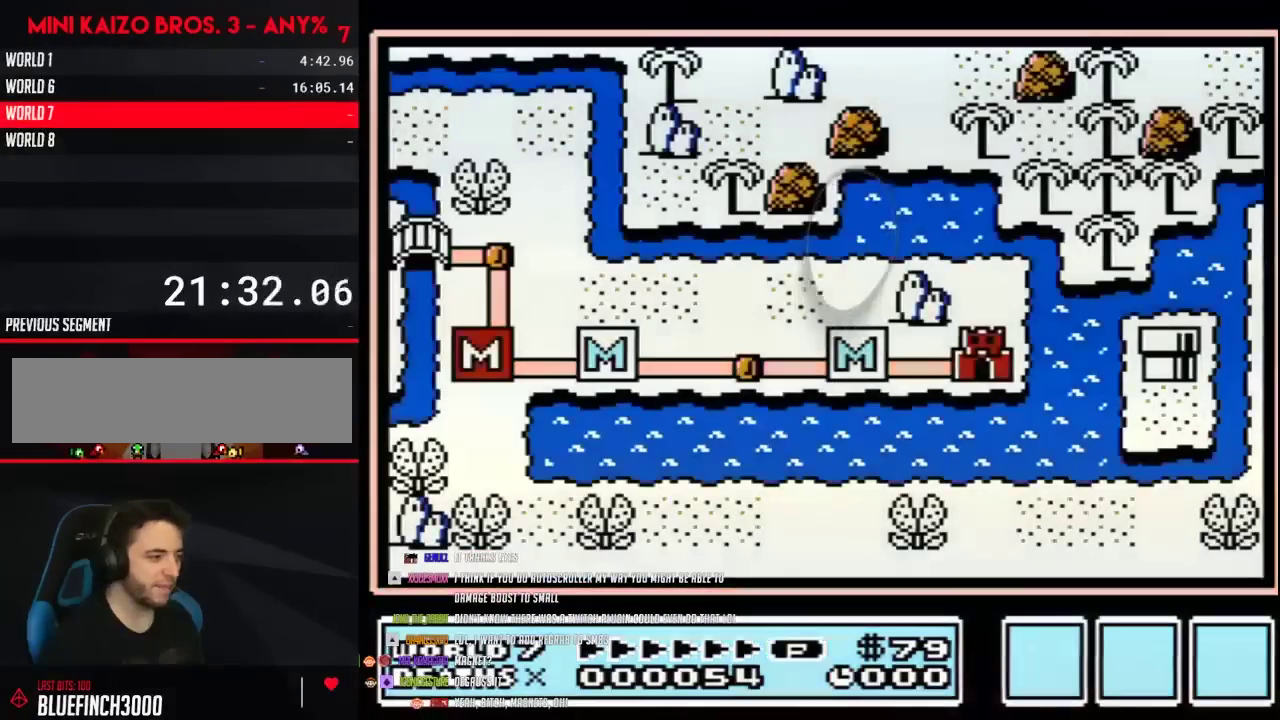
{"buttons": ["A"], "events": [[50, "A", "down"]]}
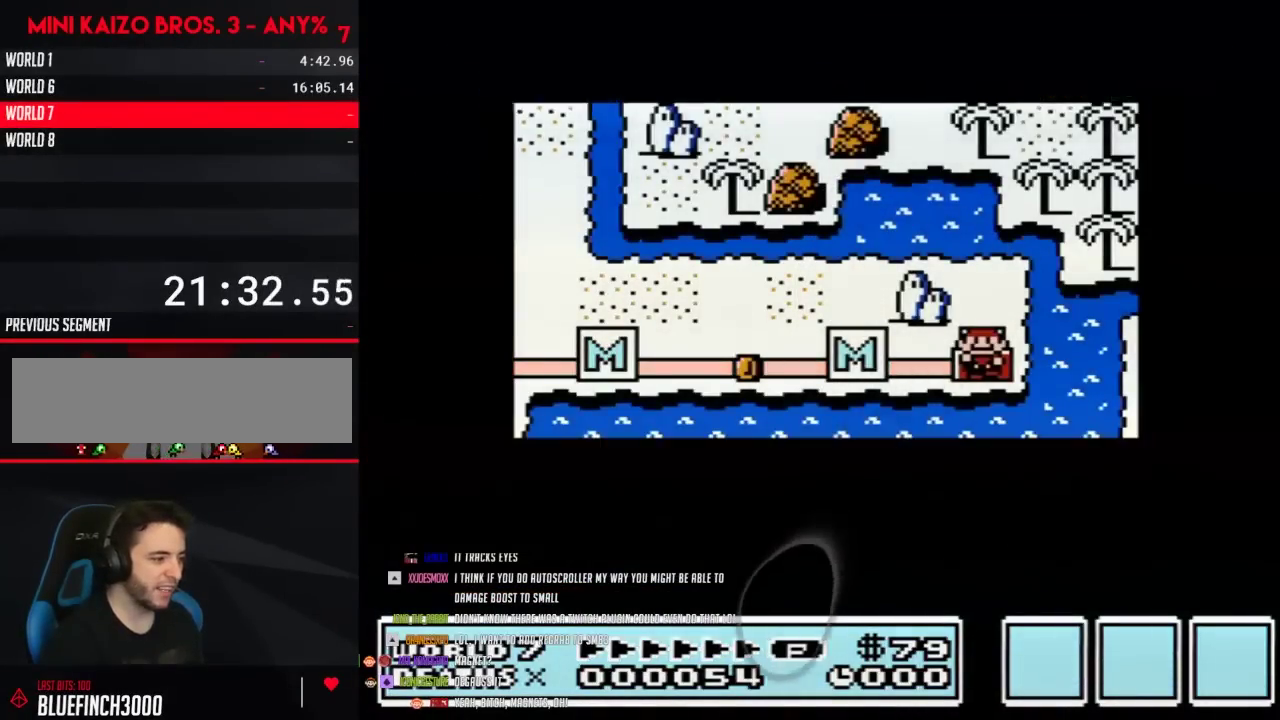
{"buttons": ["A"], "events": []}
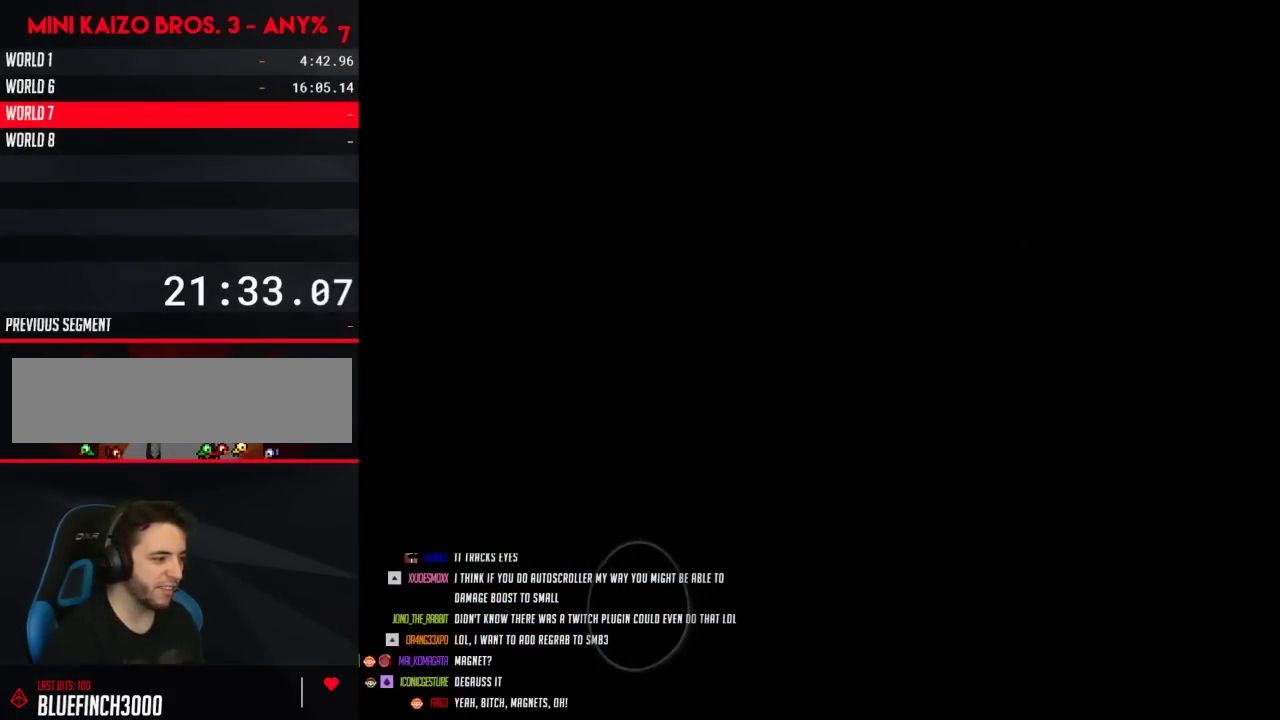
{"buttons": ["B", "DPAD_RIGHT"], "events": [[233, "A", "up"], [333, "B", "down"], [333, "DPAD_RIGHT", "down"]]}
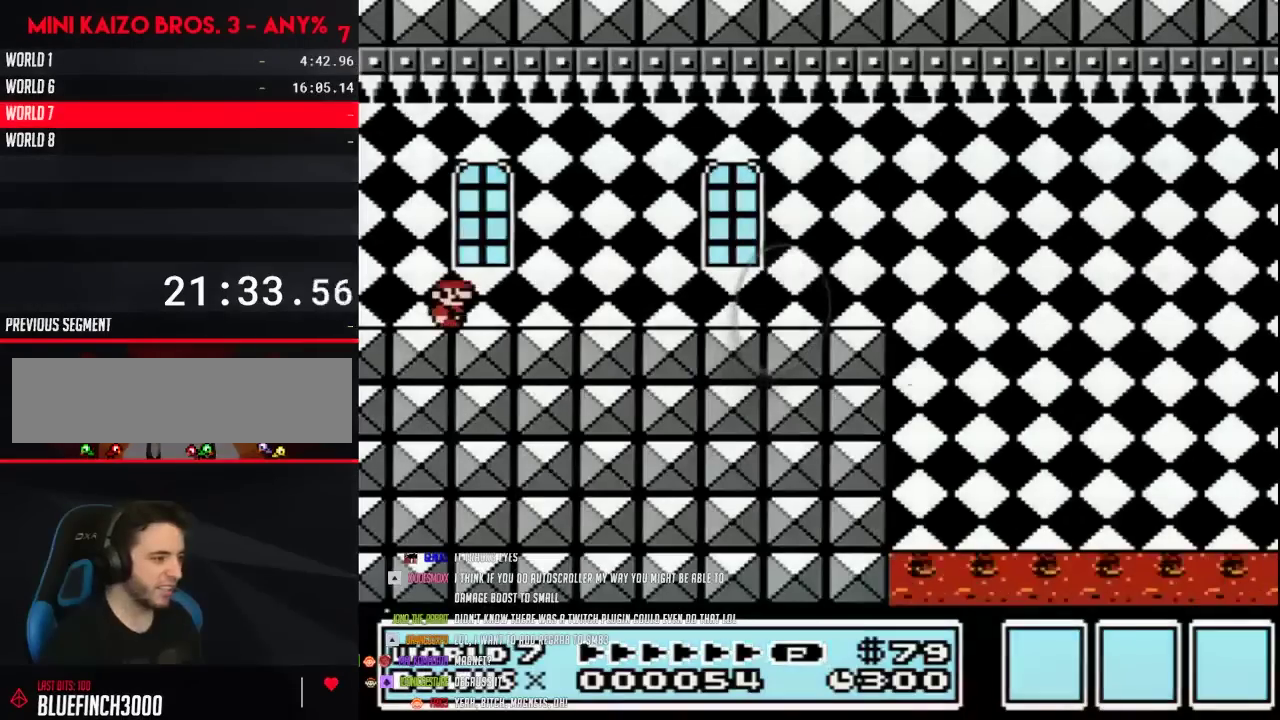
{"buttons": ["B", "DPAD_RIGHT"], "events": []}
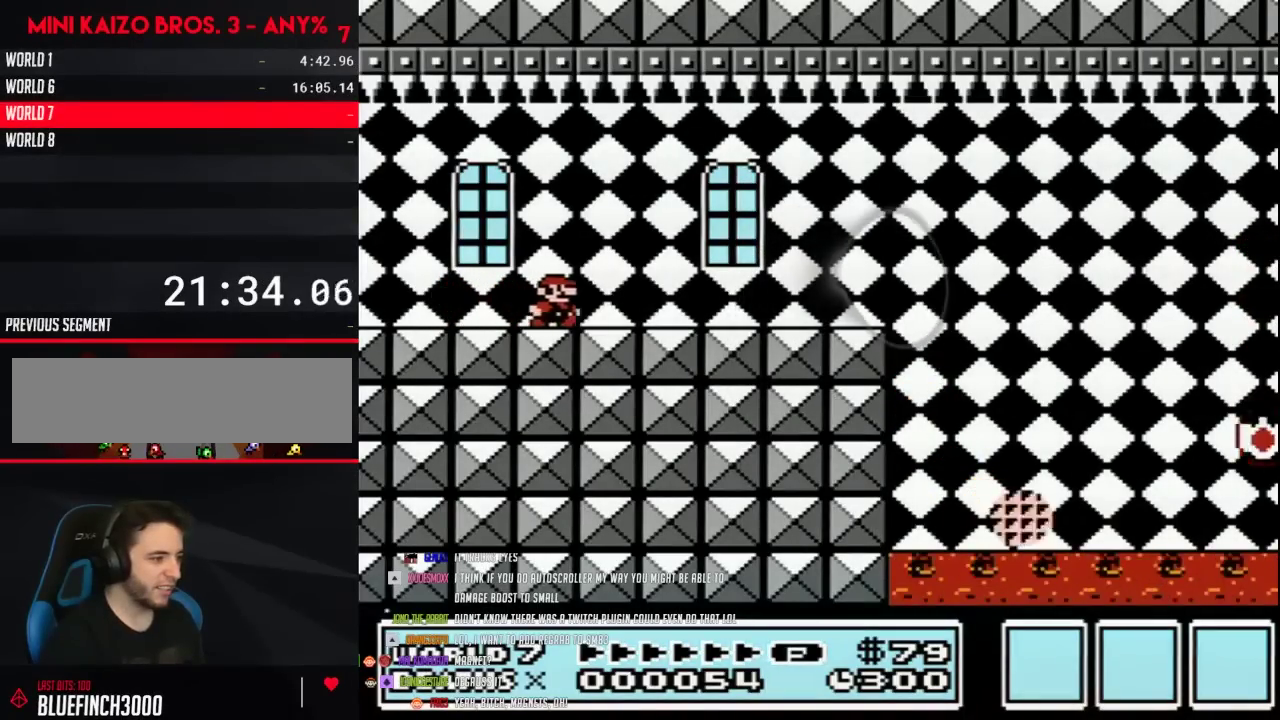
{"buttons": ["B", "DPAD_RIGHT"], "events": []}
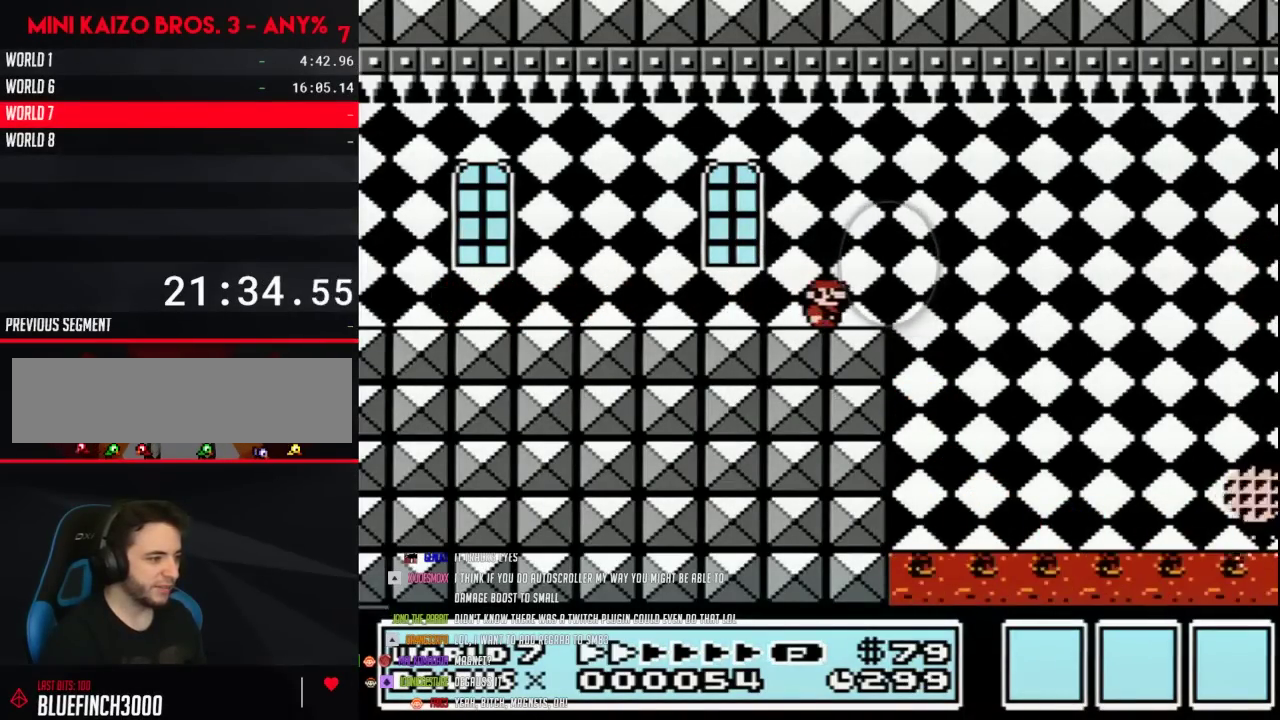
{"buttons": ["B", "DPAD_RIGHT"], "events": [[233, "A", "down"], [333, "A", "up"]]}
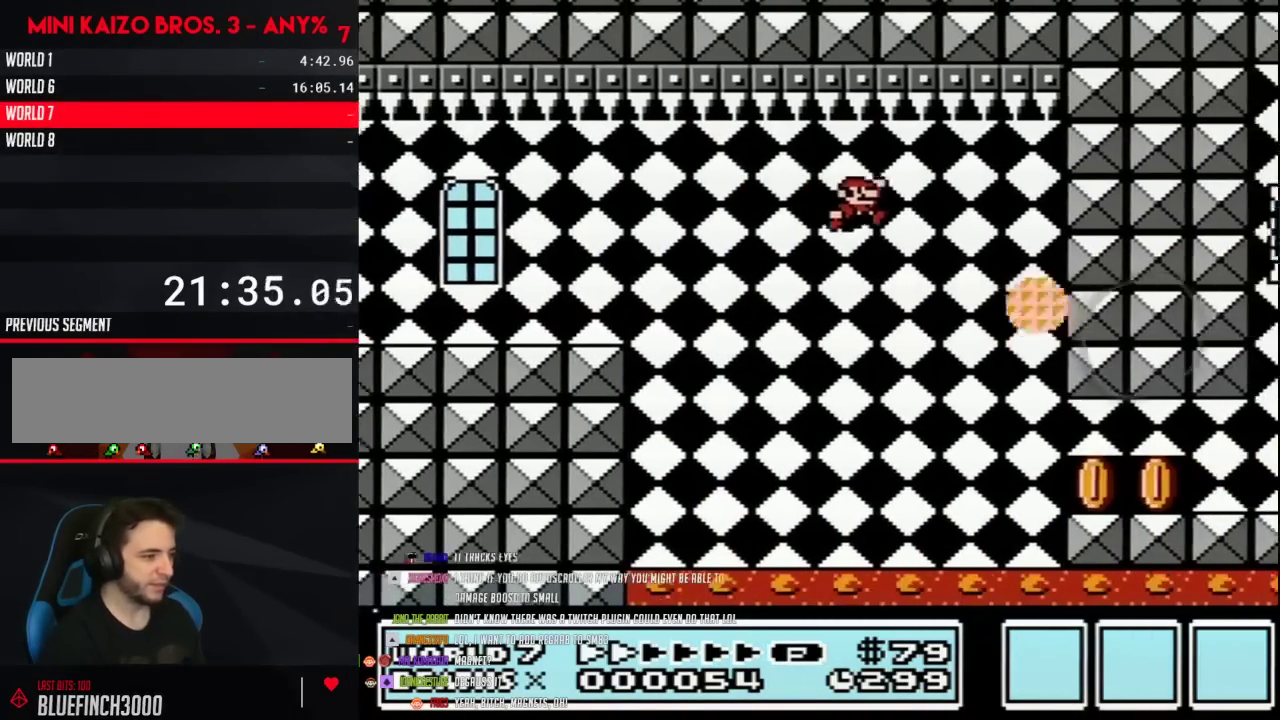
{"buttons": ["B", "DPAD_RIGHT"], "events": [[117, "A", "down"], [300, "A", "up"]]}
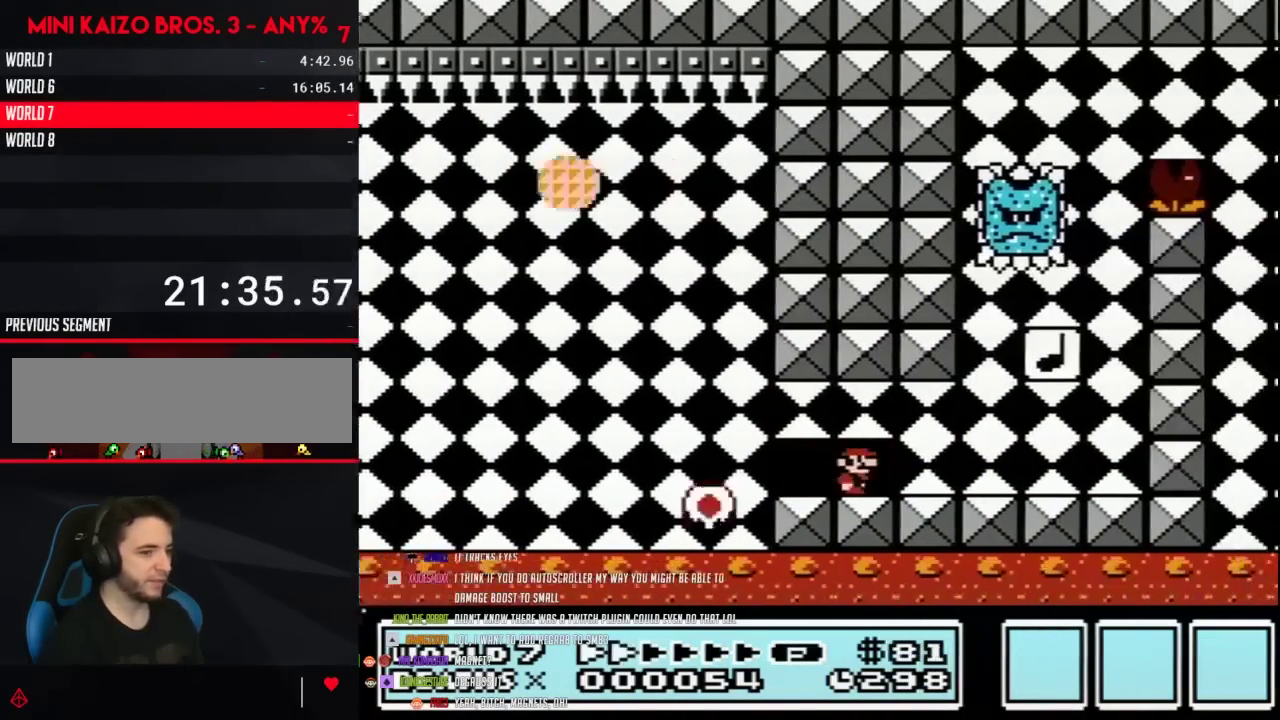
{"buttons": ["B", "DPAD_RIGHT"], "events": []}
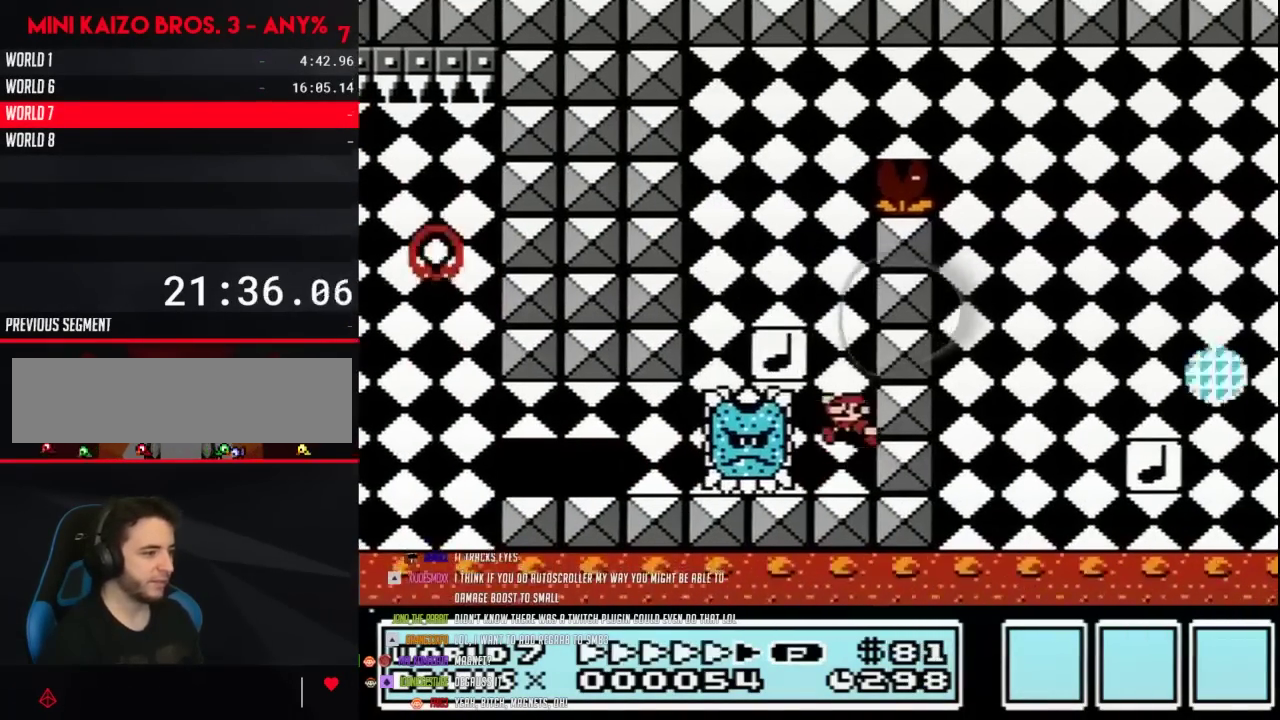
{"buttons": ["B", "DPAD_RIGHT"], "events": [[17, "A", "down"], [50, "DPAD_RIGHT", "up"], [83, "DPAD_LEFT", "down"], [467, "A", "up"], [483, "DPAD_LEFT", "up"], [483, "DPAD_RIGHT", "down"]]}
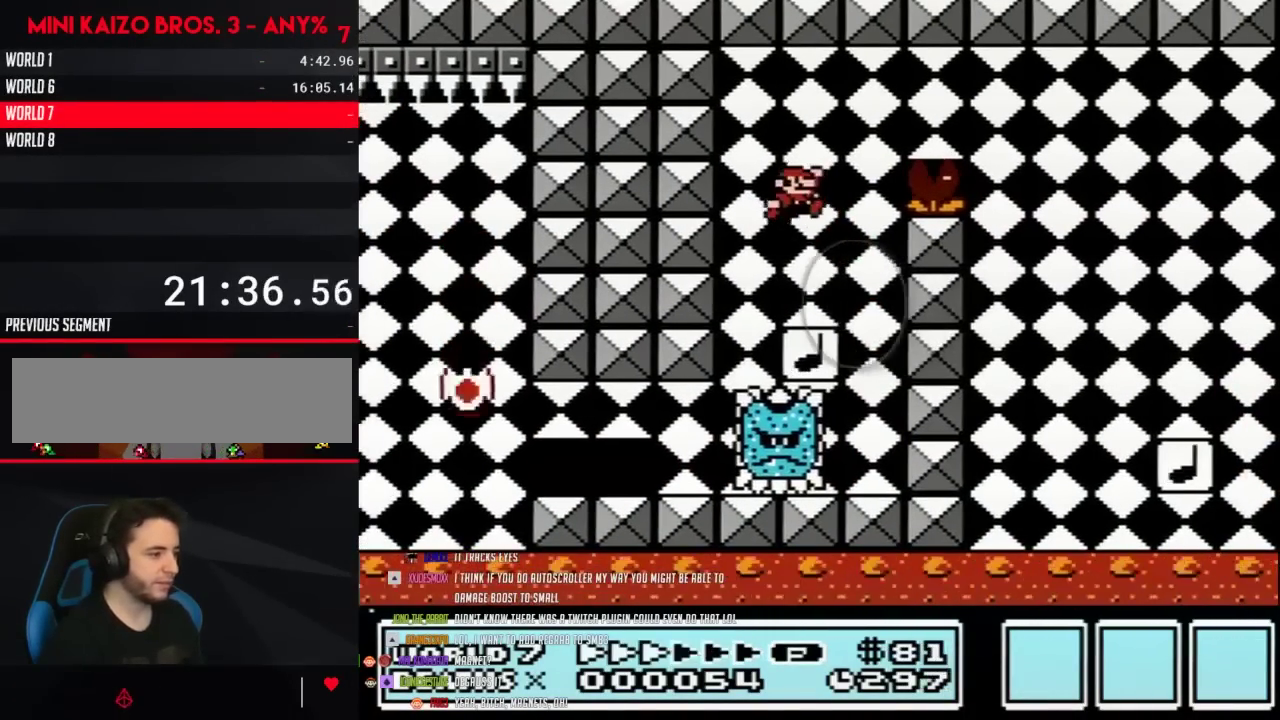
{"buttons": ["A", "B", "DPAD_RIGHT"], "events": [[400, "A", "down"]]}
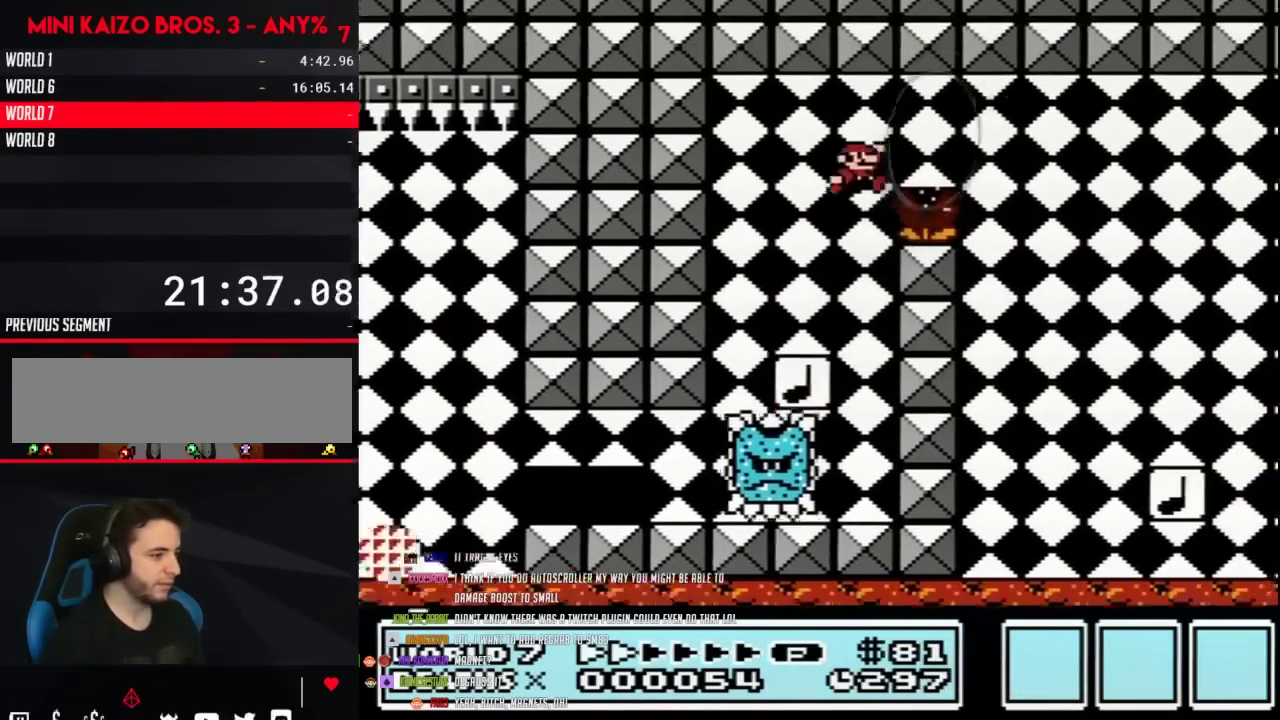
{"buttons": ["B", "DPAD_RIGHT"], "events": [[433, "A", "up"]]}
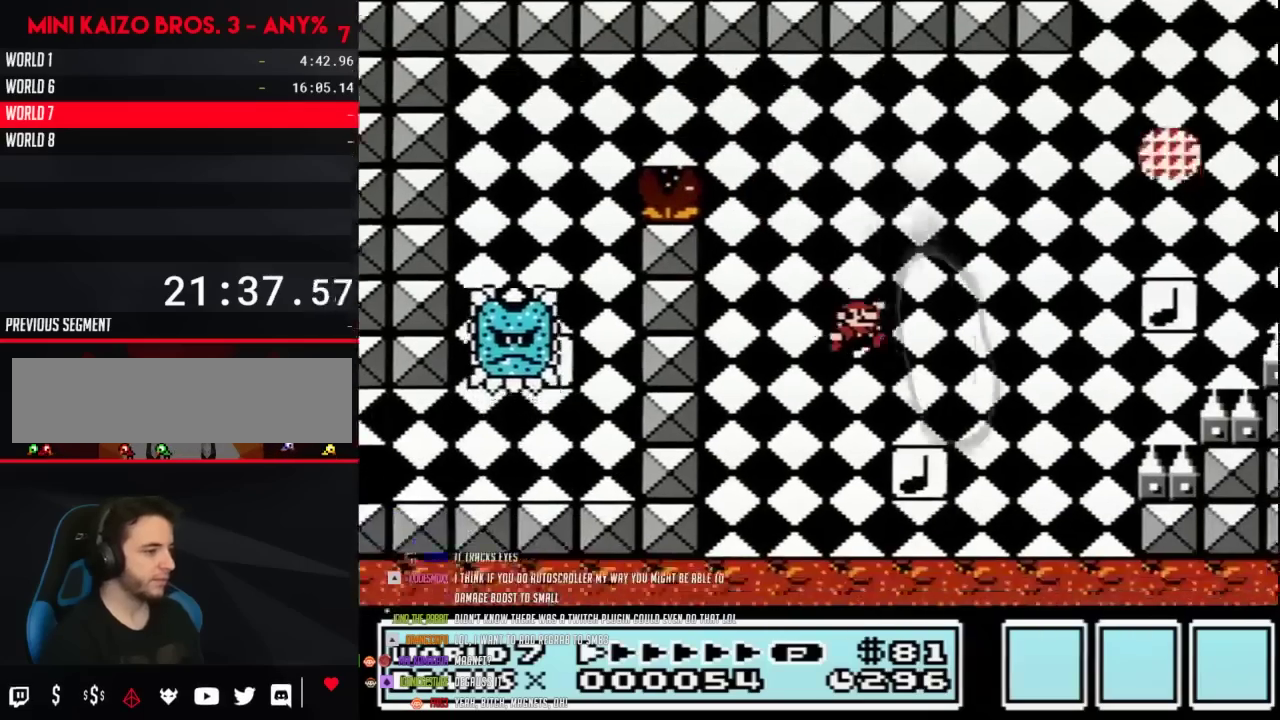
{"buttons": ["A", "B", "DPAD_LEFT"], "events": [[50, "DPAD_RIGHT", "up"], [117, "DPAD_LEFT", "down"], [300, "A", "down"], [400, "DPAD_UP", "down"], [450, "DPAD_UP", "up"]]}
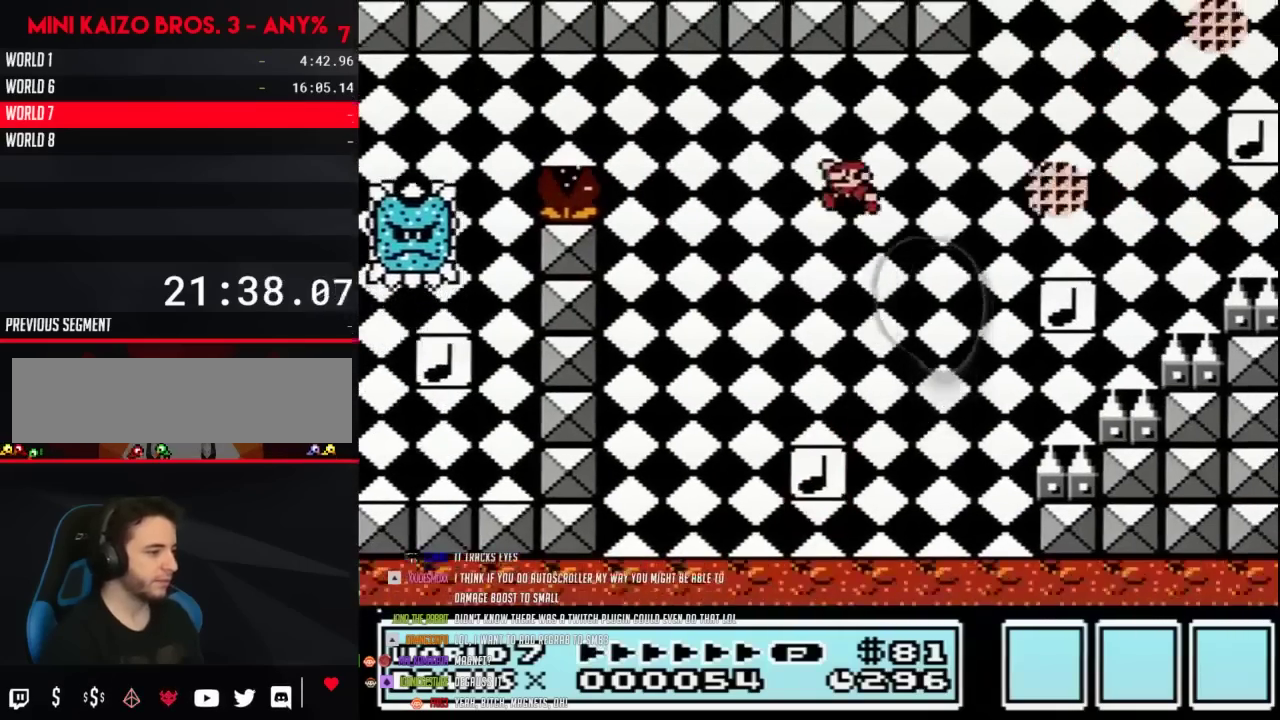
{"buttons": ["B", "DPAD_LEFT"], "events": [[233, "DPAD_LEFT", "up"], [300, "A", "up"], [300, "DPAD_RIGHT", "down"], [467, "DPAD_RIGHT", "up"], [483, "DPAD_LEFT", "down"]]}
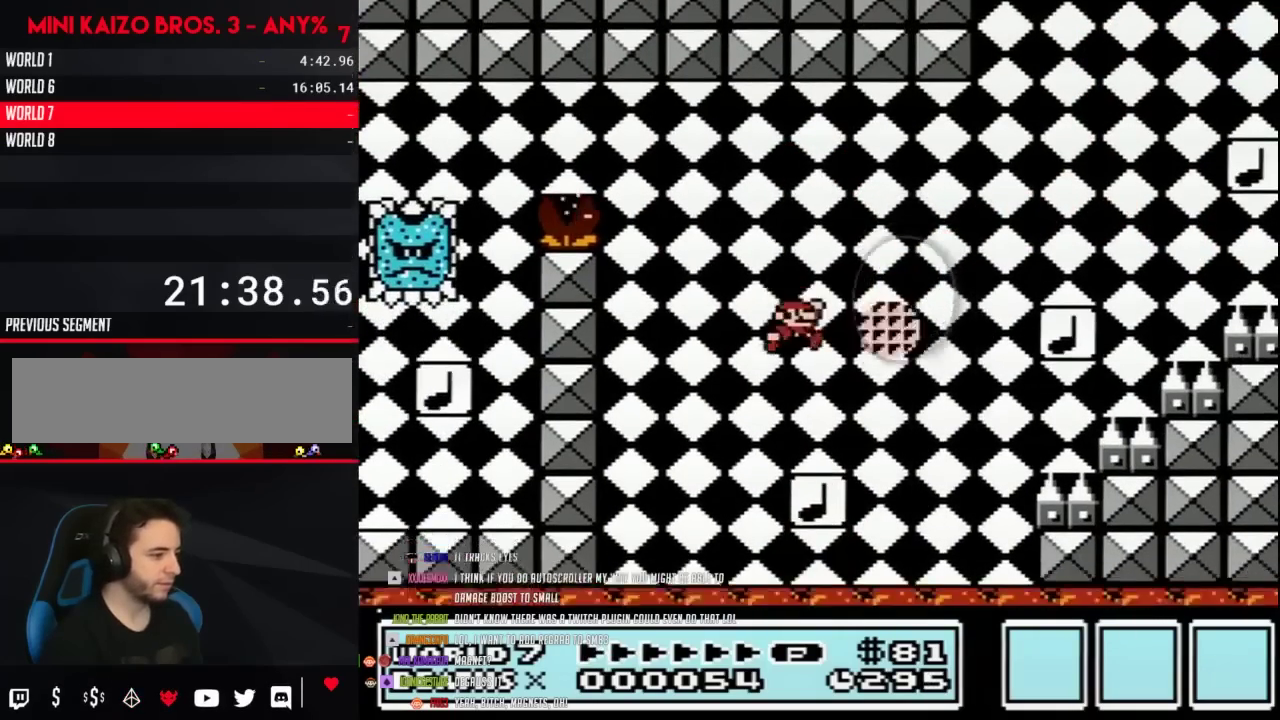
{"buttons": ["A", "B", "DPAD_RIGHT"], "events": [[83, "DPAD_LEFT", "up"], [83, "DPAD_RIGHT", "down"], [300, "A", "down"]]}
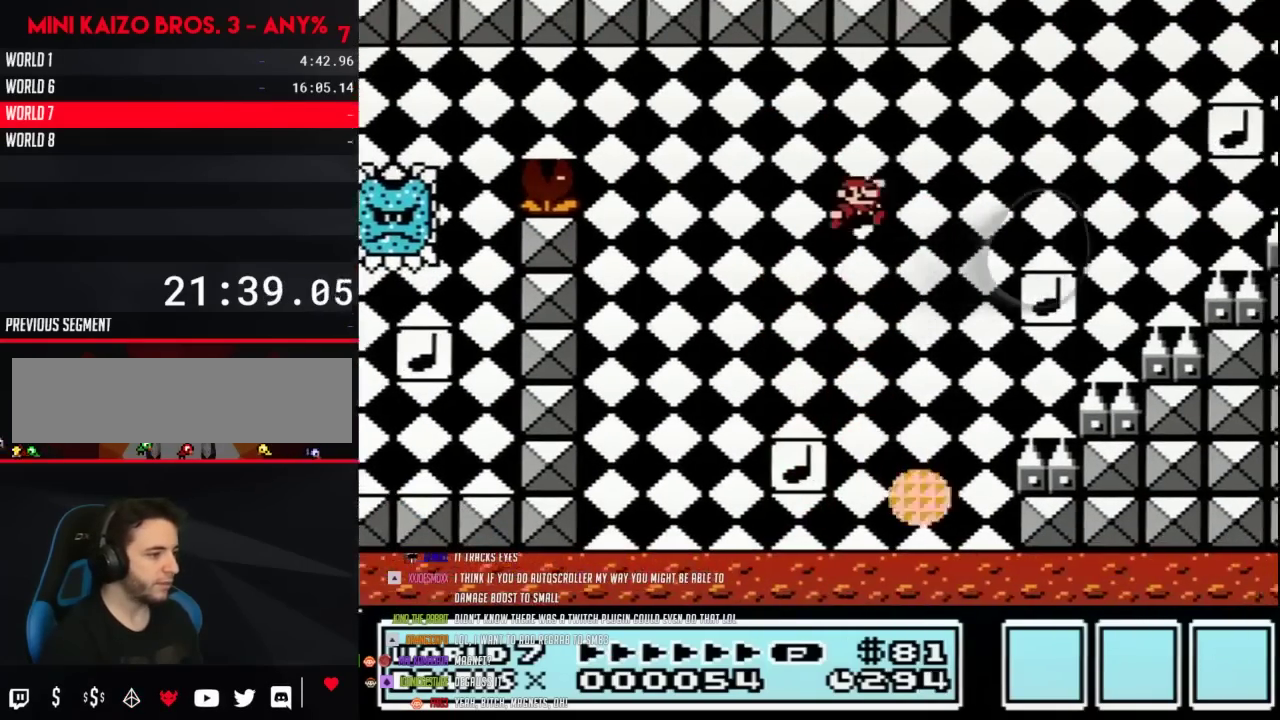
{"buttons": ["B", "DPAD_LEFT"], "events": [[117, "A", "up"], [333, "DPAD_RIGHT", "up"], [367, "DPAD_LEFT", "down"]]}
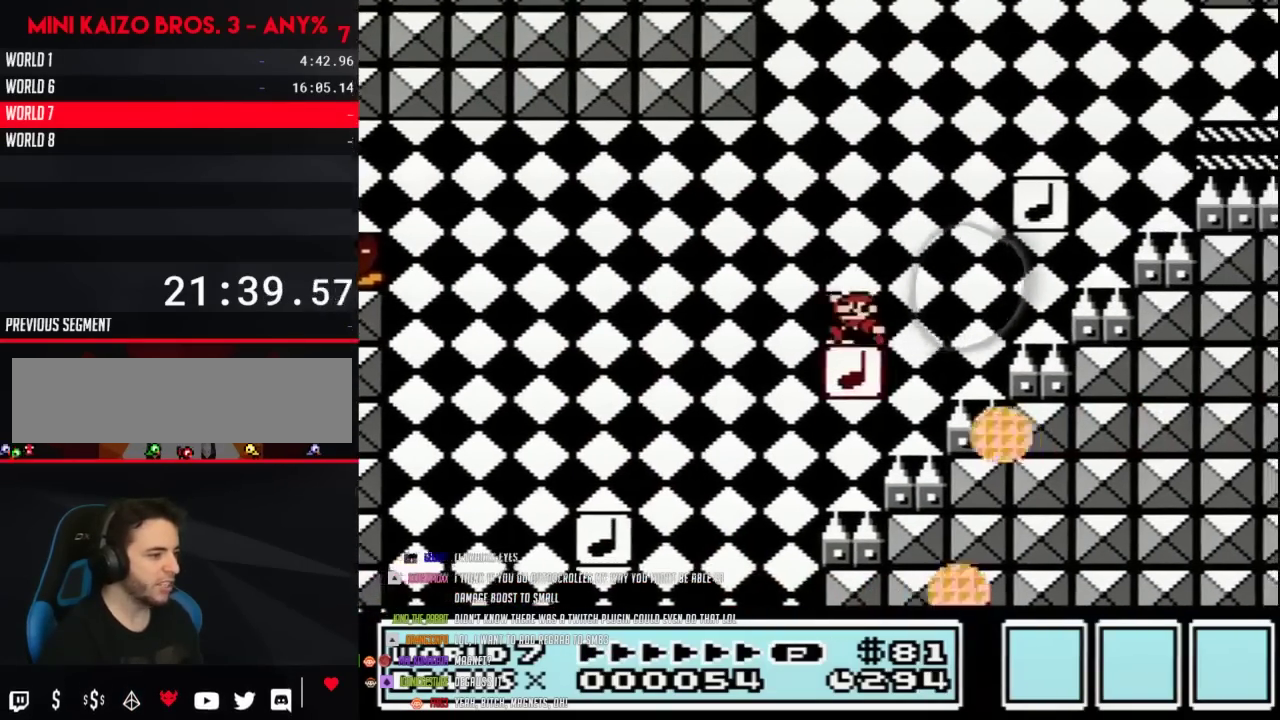
{"buttons": ["B"], "events": [[117, "DPAD_LEFT", "up"], [150, "A", "down"], [150, "DPAD_RIGHT", "down"], [400, "DPAD_RIGHT", "up"], [467, "A", "up"]]}
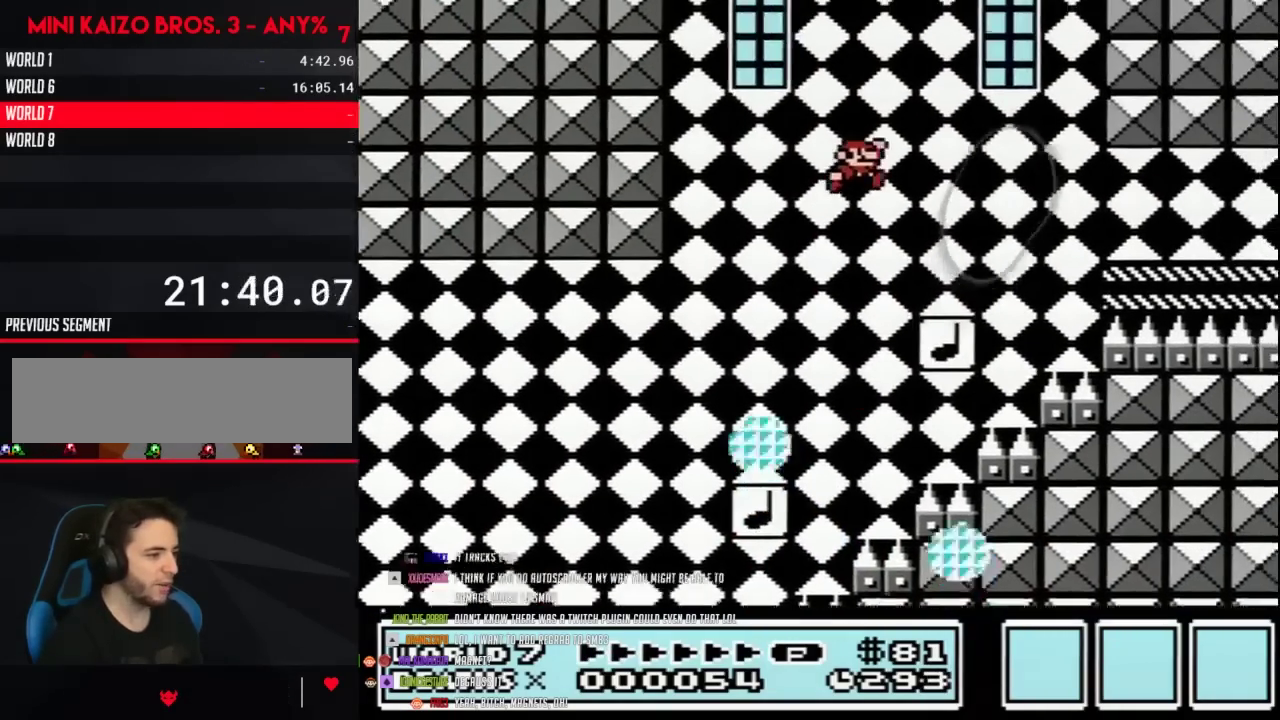
{"buttons": ["B", "DPAD_RIGHT"], "events": [[83, "DPAD_RIGHT", "down"], [183, "DPAD_RIGHT", "up"], [417, "DPAD_RIGHT", "down"]]}
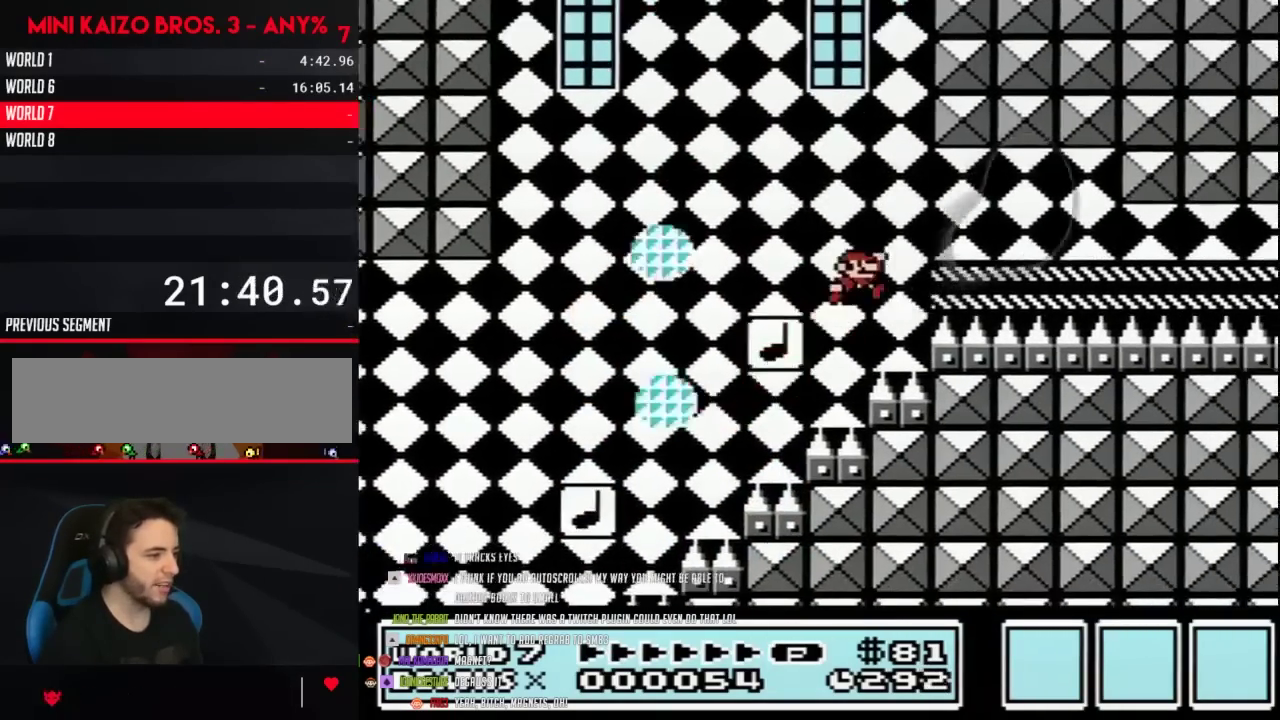
{"buttons": ["B", "DPAD_RIGHT"], "events": []}
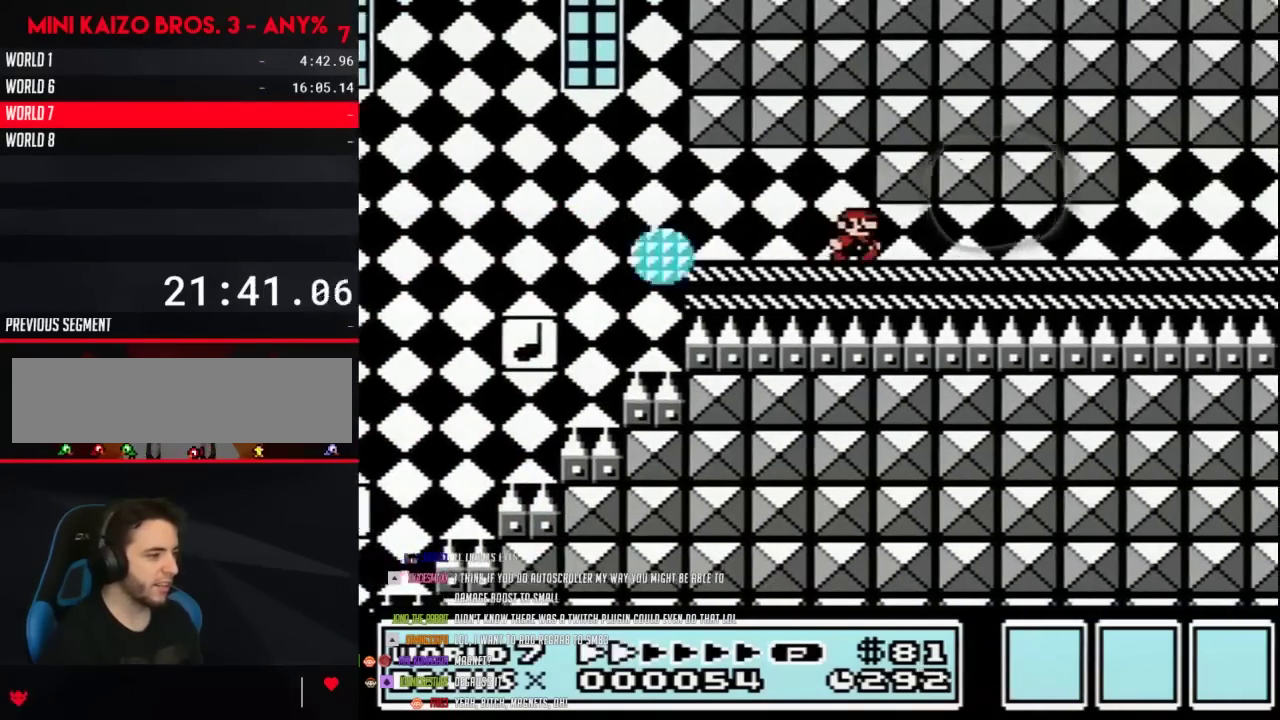
{"buttons": ["B", "DPAD_LEFT"], "events": [[150, "A", "down"], [250, "A", "up"], [300, "A", "down"], [367, "A", "up"], [367, "DPAD_RIGHT", "up"], [450, "DPAD_LEFT", "down"]]}